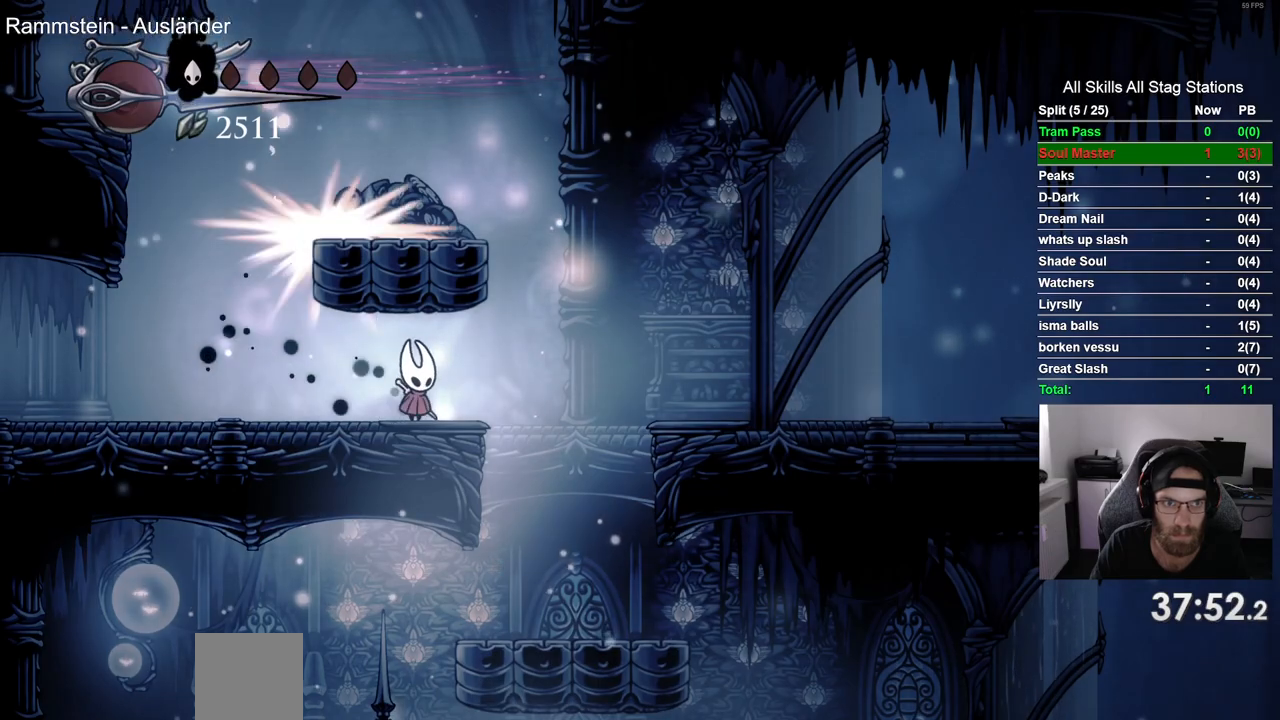
Gameplay with a controller (PlayStation layout); each line is a JSON object with the inputs held at the frame after it. "events" lists button and stick changes between this image and that frame as [ms after this image, input, new state], when the widget could be followed in between. Not read: L1 R1.
{"buttons": ["DPAD_LEFT"], "left_stick": "center", "right_stick": "center", "events": [[183, "DPAD_LEFT", "down"]]}
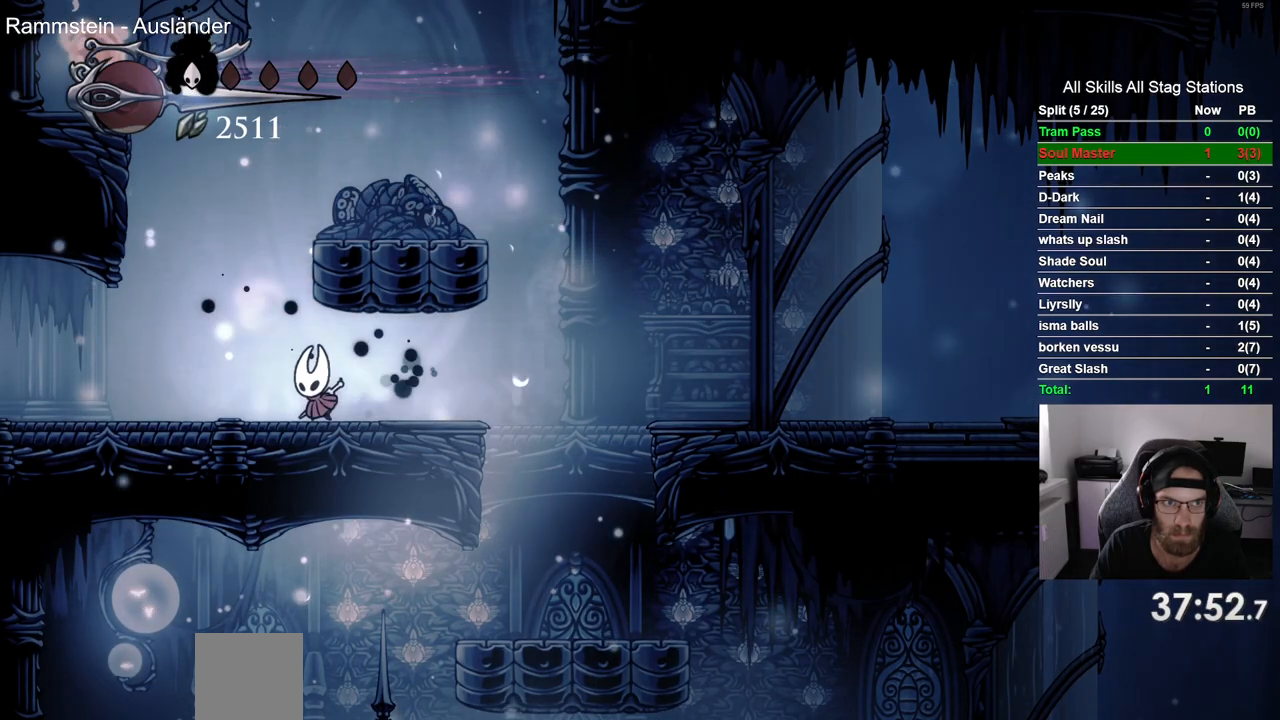
{"buttons": ["DPAD_RIGHT"], "left_stick": "center", "right_stick": "center", "events": [[17, "DPAD_UP", "down"], [50, "CROSS", "down"], [267, "DPAD_LEFT", "up"], [300, "SQUARE", "down"], [350, "DPAD_RIGHT", "down"], [400, "DPAD_UP", "up"], [433, "SQUARE", "up"], [467, "CROSS", "up"]]}
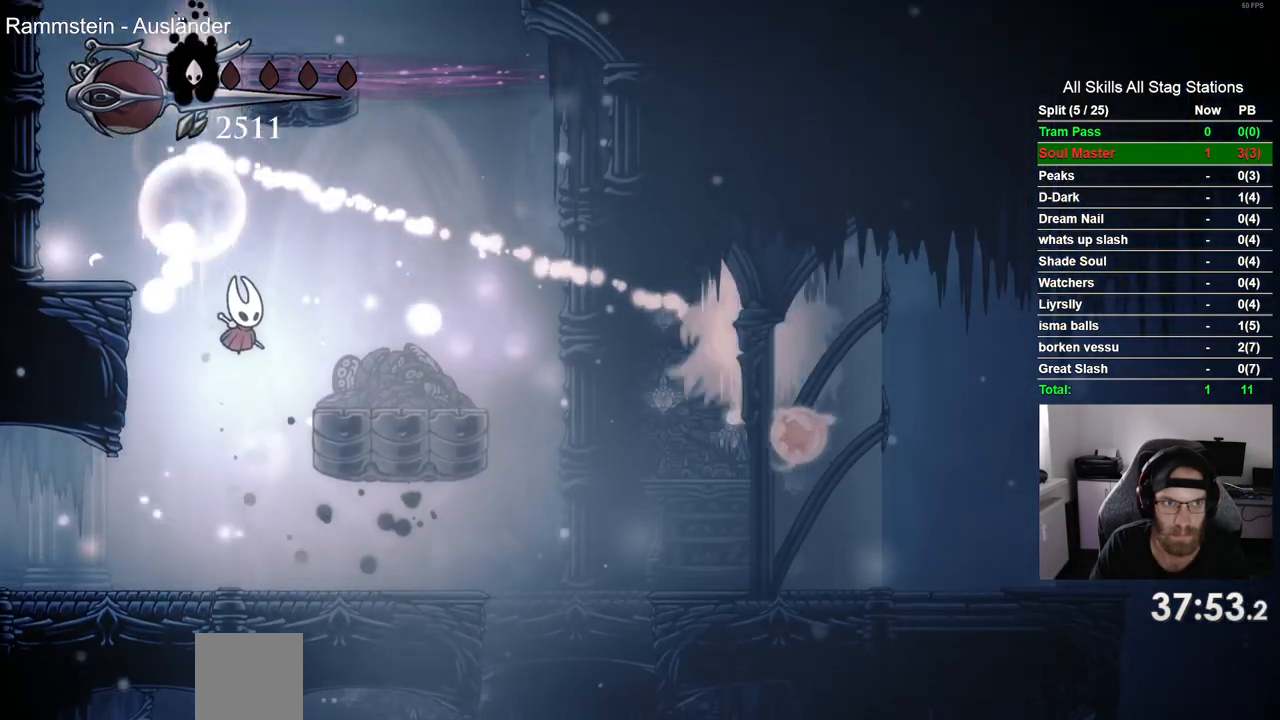
{"buttons": [], "left_stick": "center", "right_stick": "center", "events": [[117, "DPAD_RIGHT", "up"]]}
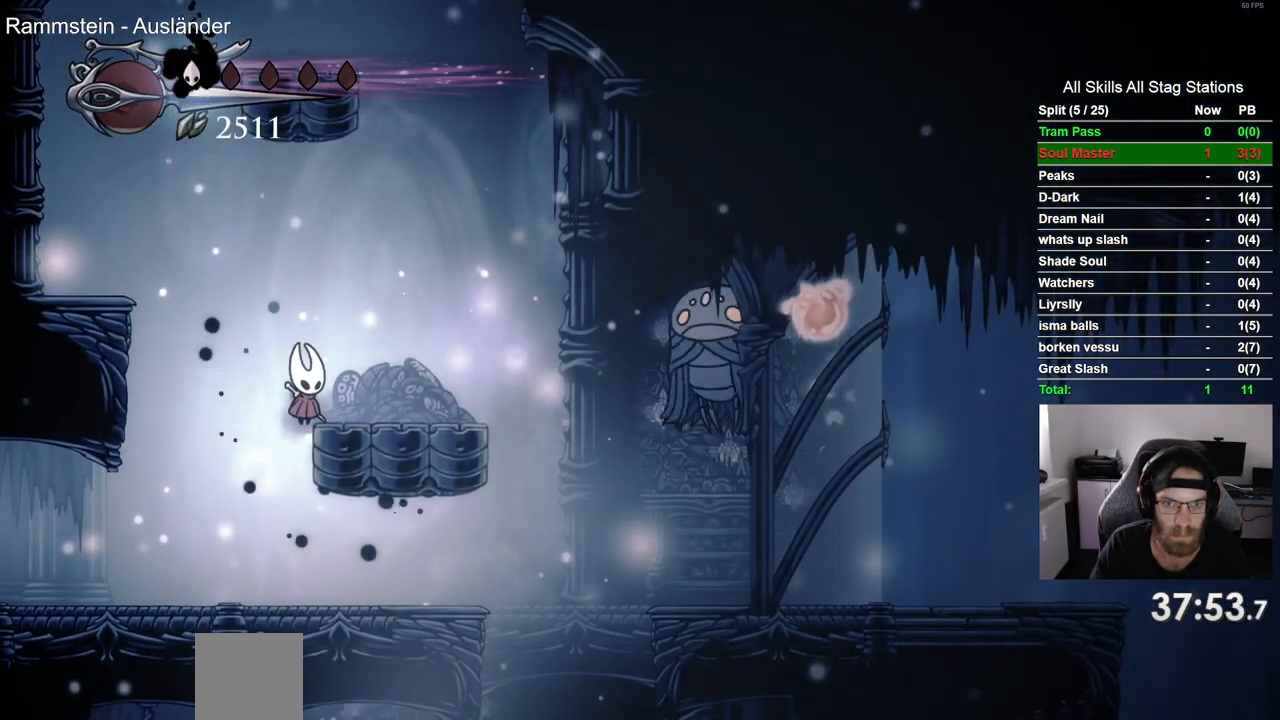
{"buttons": ["DPAD_RIGHT"], "left_stick": "center", "right_stick": "center", "events": [[133, "DPAD_LEFT", "down"], [283, "DPAD_LEFT", "up"], [383, "DPAD_RIGHT", "down"]]}
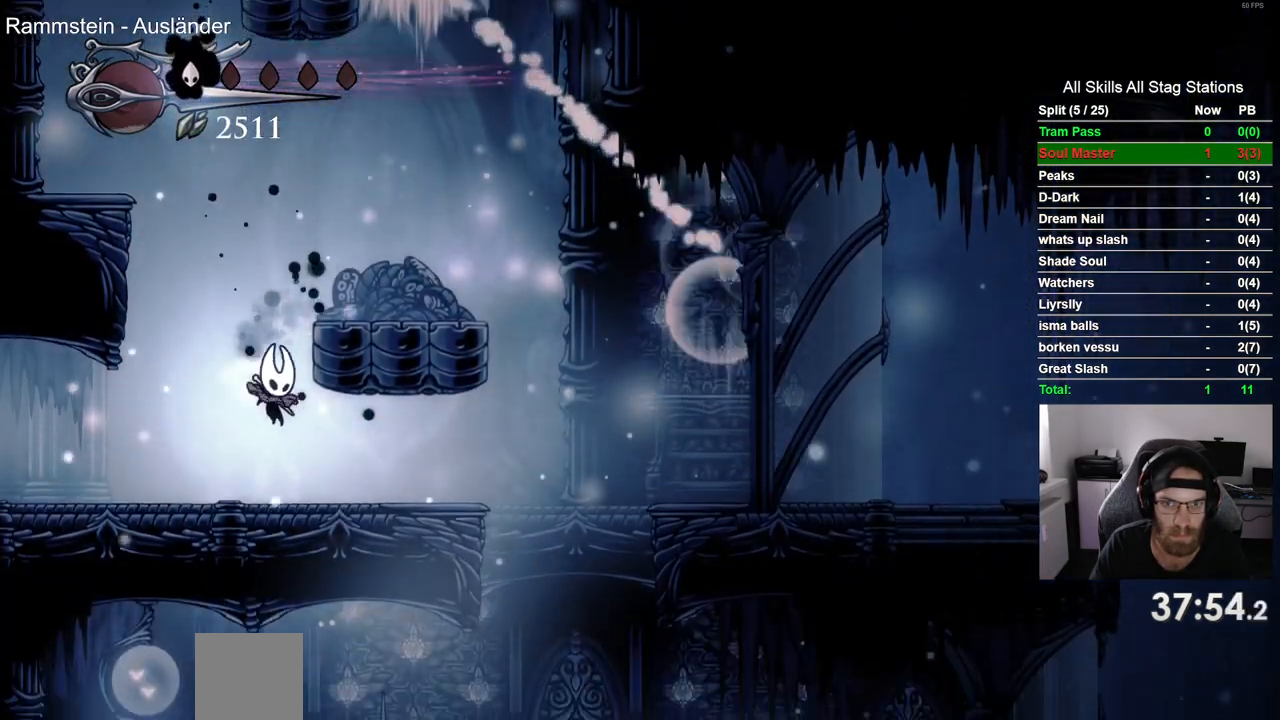
{"buttons": ["DPAD_RIGHT"], "left_stick": "center", "right_stick": "center", "events": [[117, "DPAD_RIGHT", "up"], [383, "DPAD_RIGHT", "down"]]}
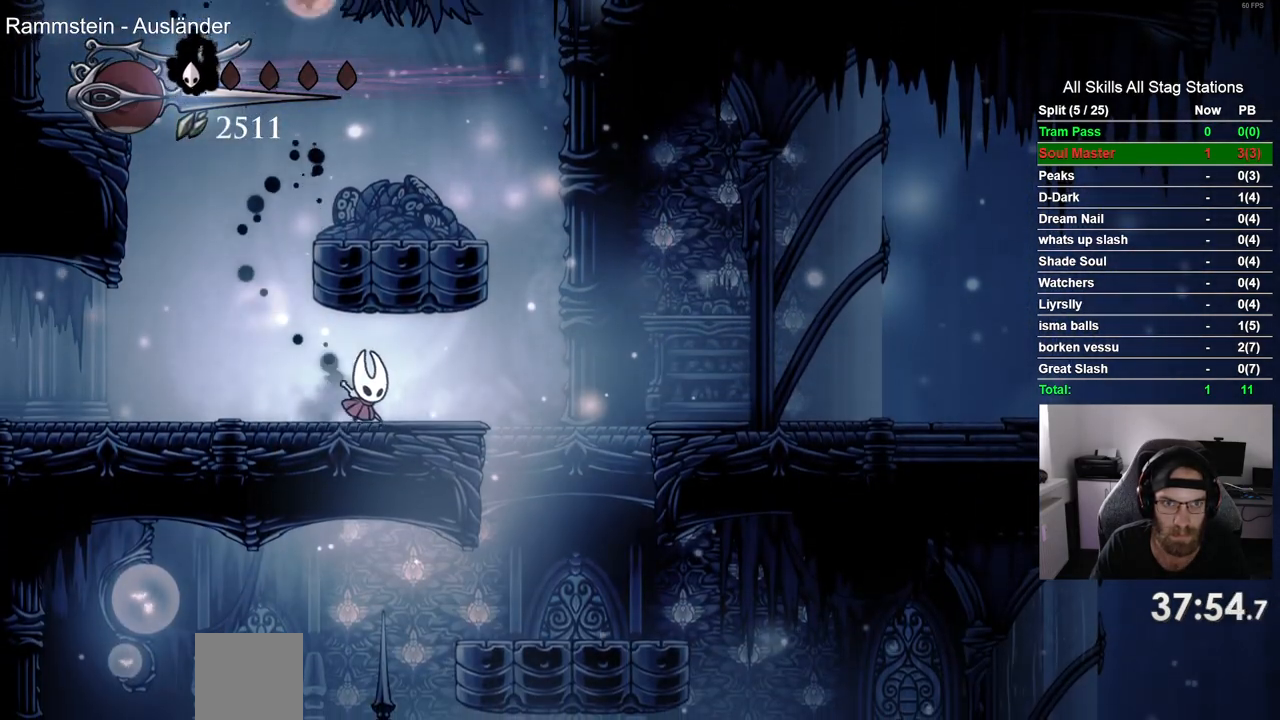
{"buttons": [], "left_stick": "center", "right_stick": "center"}
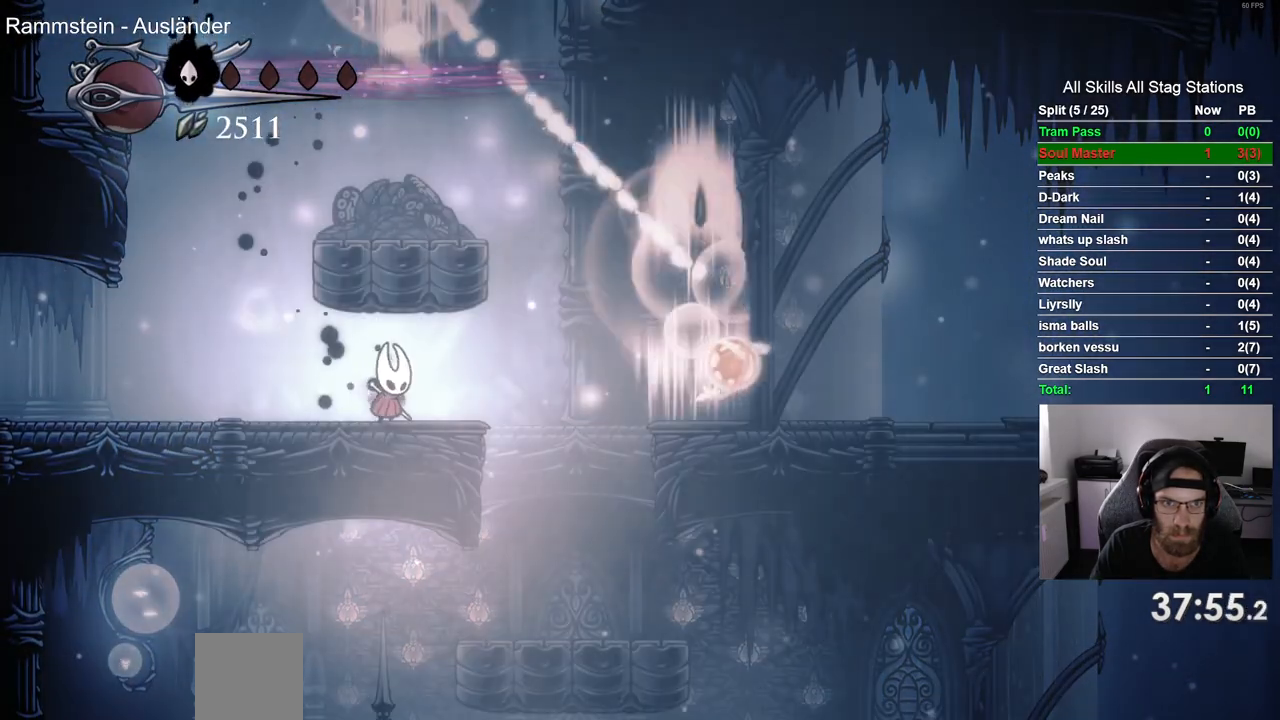
{"buttons": [], "left_stick": "center", "right_stick": "center", "events": []}
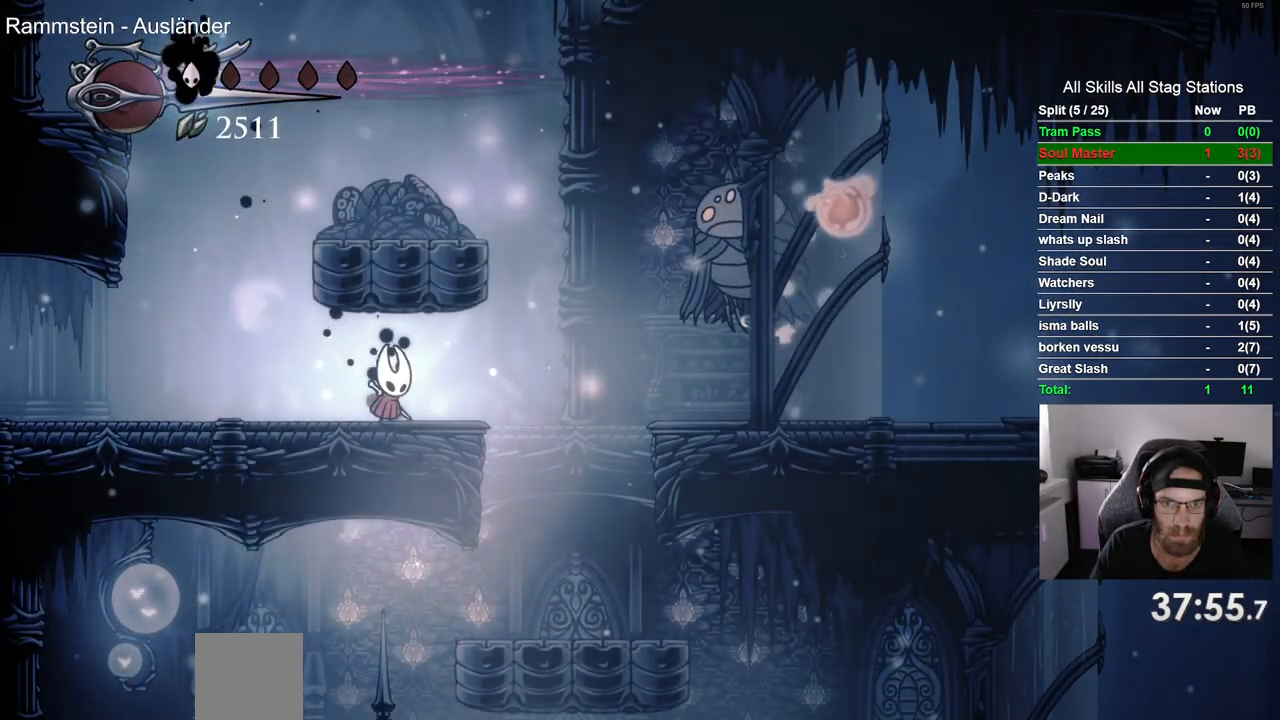
{"buttons": [], "left_stick": "center", "right_stick": "center", "events": []}
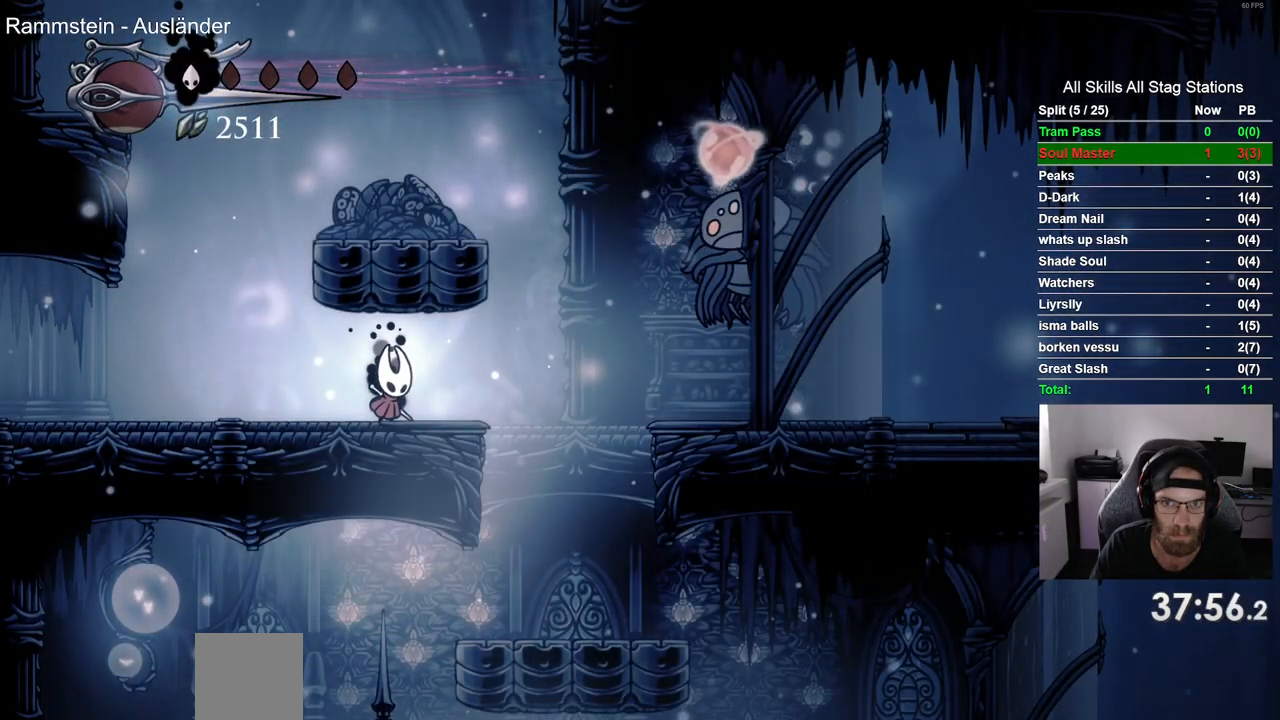
{"buttons": ["CROSS", "DPAD_LEFT"], "left_stick": "center", "right_stick": "center", "events": [[83, "DPAD_LEFT", "down"], [217, "DPAD_LEFT", "up"], [283, "DPAD_LEFT", "down"], [433, "CROSS", "down"]]}
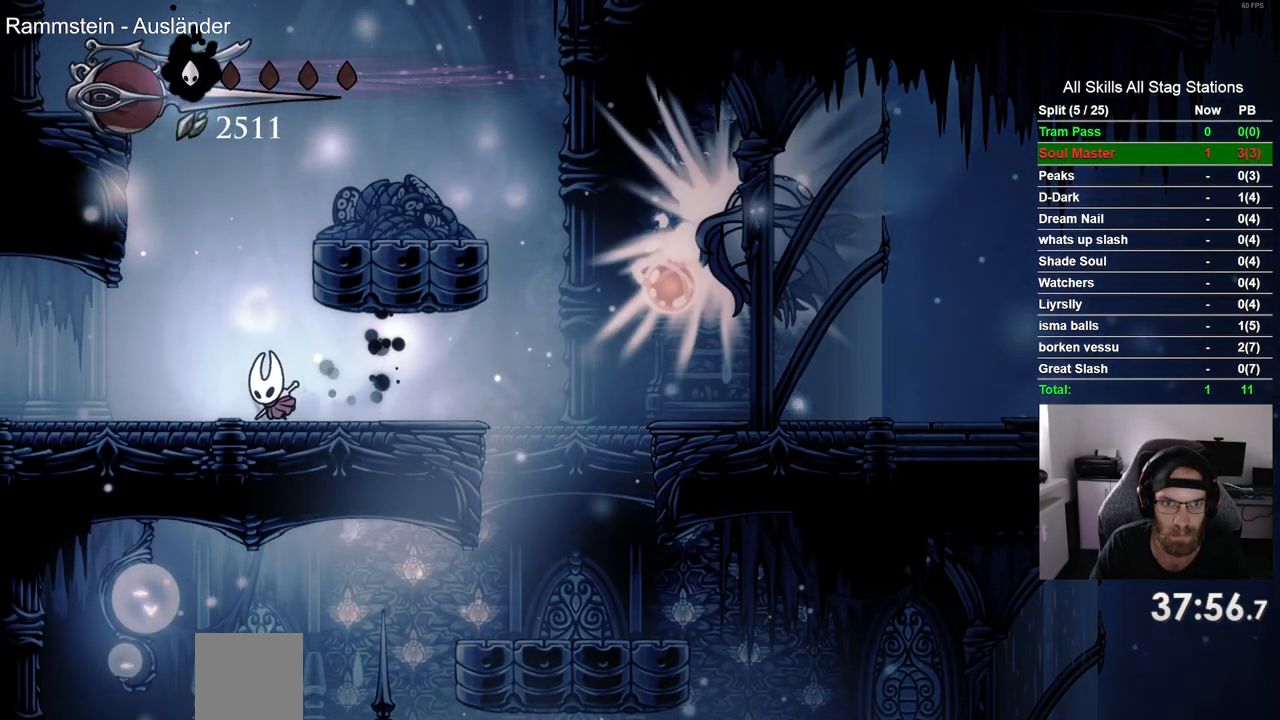
{"buttons": ["DPAD_RIGHT"], "left_stick": "center", "right_stick": "center", "events": [[50, "DPAD_UP", "down"], [83, "DPAD_LEFT", "up"], [117, "DPAD_UP", "up"], [150, "DPAD_RIGHT", "down"], [367, "CROSS", "up"]]}
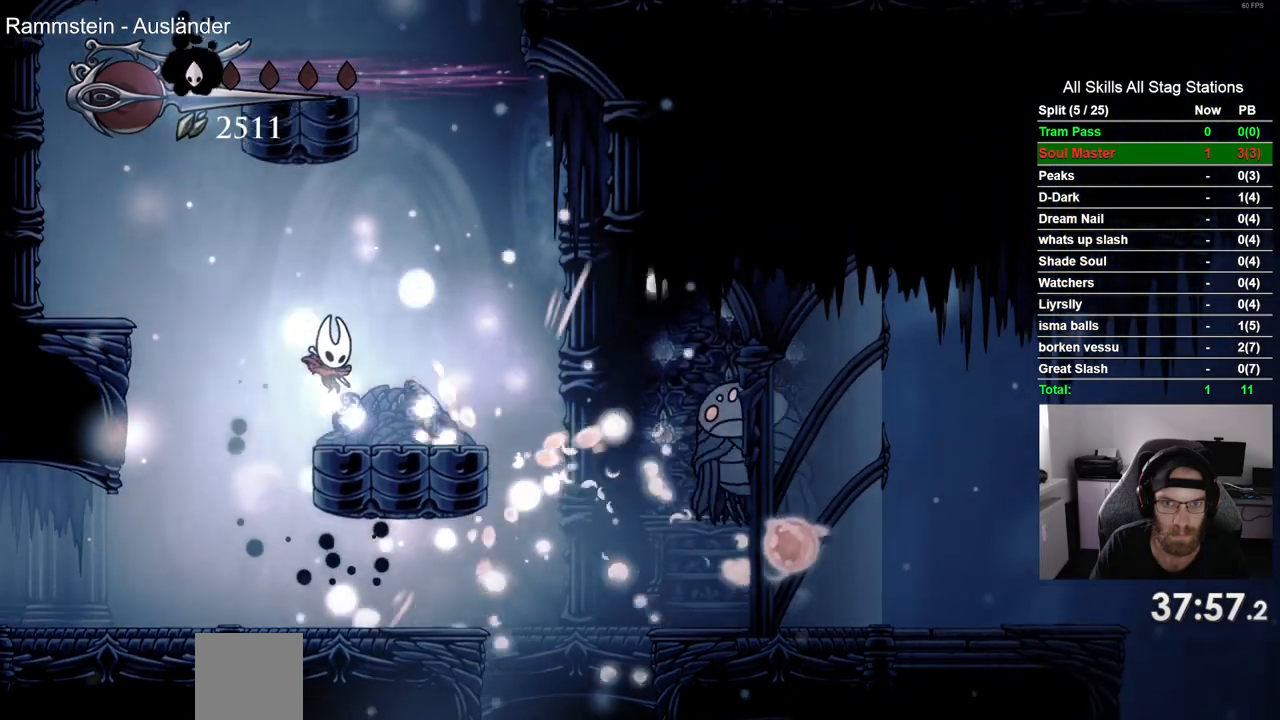
{"buttons": ["DPAD_RIGHT"], "left_stick": "center", "right_stick": "center", "events": []}